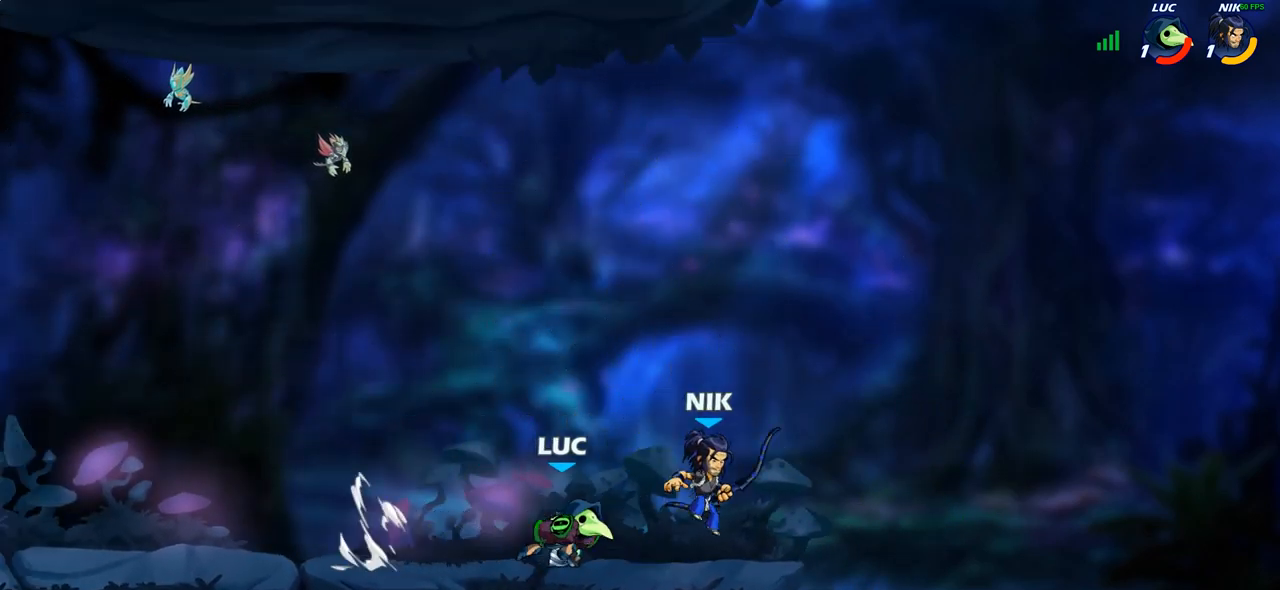
Gameplay with a controller (PlayStation layout); each line is a JSON object with the inputs held at the frame after it. "events" lists button and stick changes between this image and that frame as [ms after this image, input, new state], when the widget could be followed in between.
{"buttons": [], "left_stick": "center", "right_stick": "center", "events": [[283, "left_stick", "up-left"], [383, "SQUARE", "down"], [467, "SQUARE", "up"], [483, "left_stick", "center"]]}
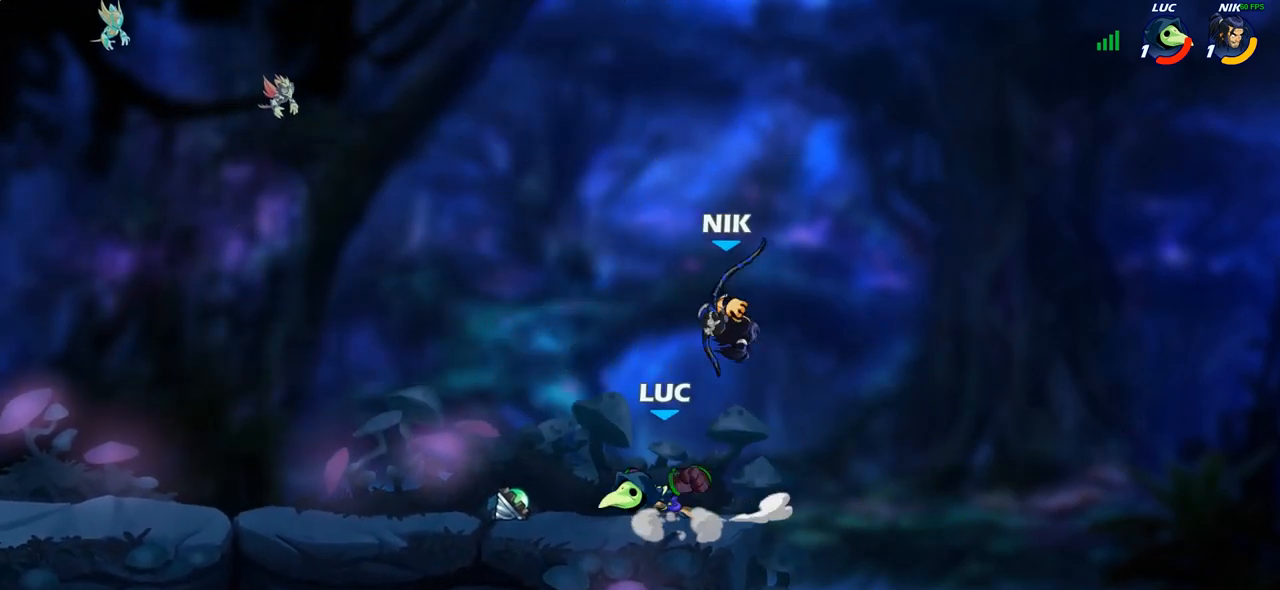
{"buttons": ["CROSS"], "left_stick": "up-right", "right_stick": "center", "events": [[350, "left_stick", "up-right"], [417, "CROSS", "down"]]}
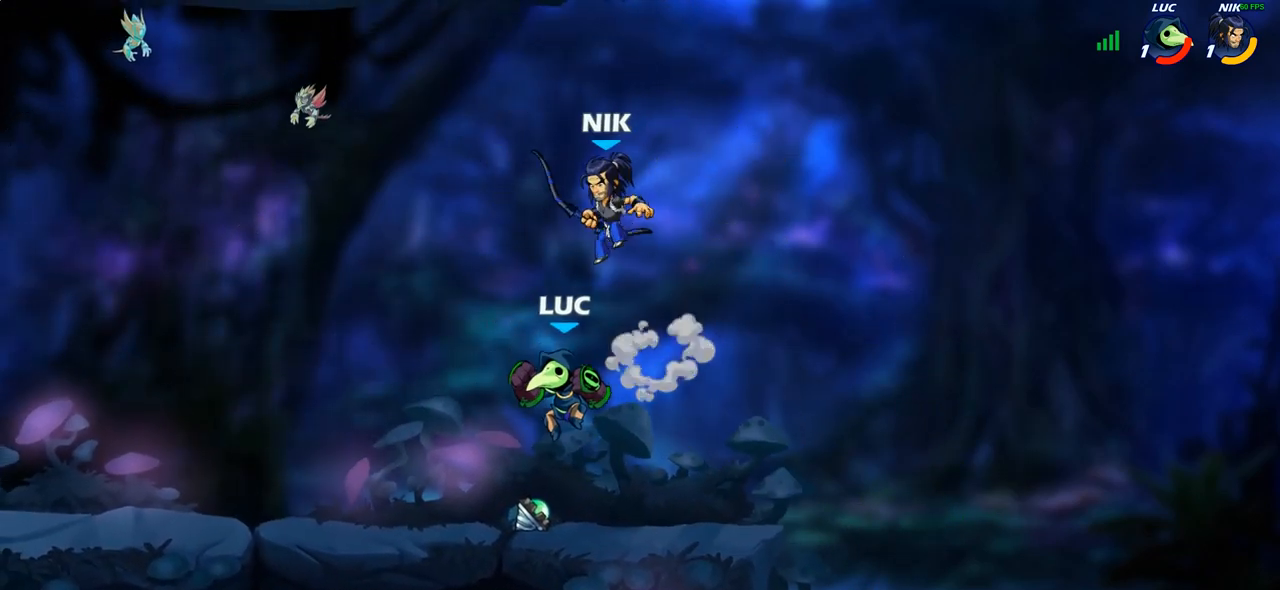
{"buttons": ["SQUARE"], "left_stick": "down-left", "right_stick": "center", "events": [[17, "left_stick", "up-left"], [50, "CROSS", "up"], [67, "R2", "down"], [300, "left_stick", "down-left"], [317, "R2", "up"], [450, "SQUARE", "down"]]}
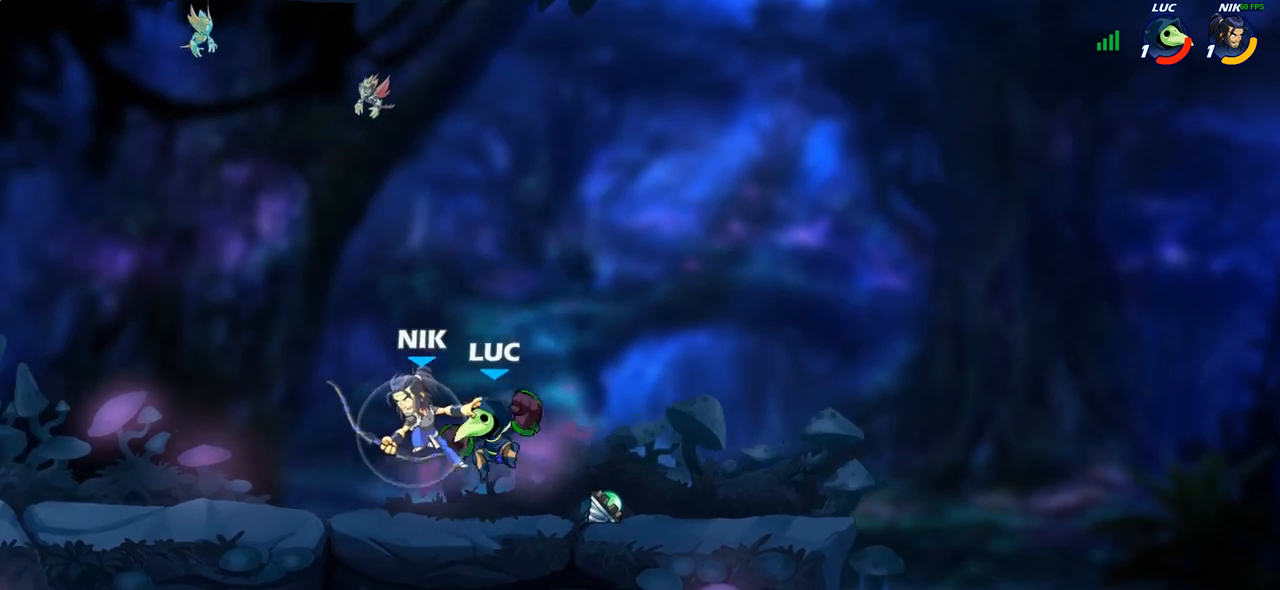
{"buttons": [], "left_stick": "center", "right_stick": "center", "events": [[33, "SQUARE", "up"], [100, "left_stick", "center"], [300, "left_stick", "up-left"], [400, "left_stick", "center"]]}
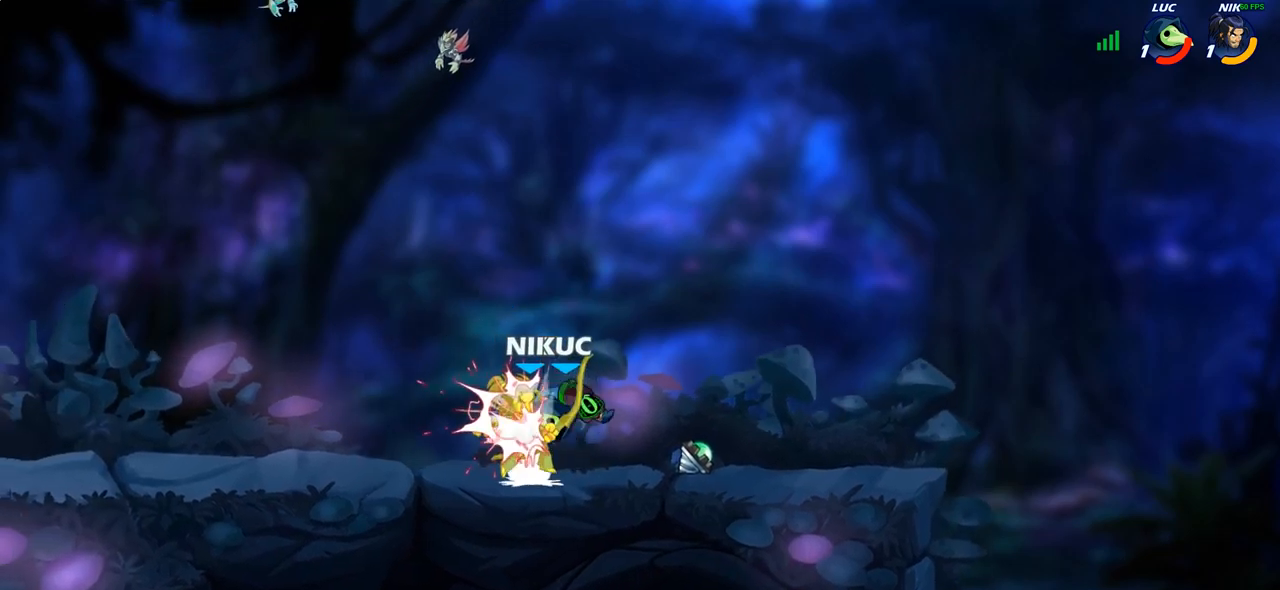
{"buttons": [], "left_stick": "up-right", "right_stick": "center", "events": [[133, "left_stick", "left"], [250, "R2", "down"], [433, "R2", "up"], [483, "left_stick", "up-right"]]}
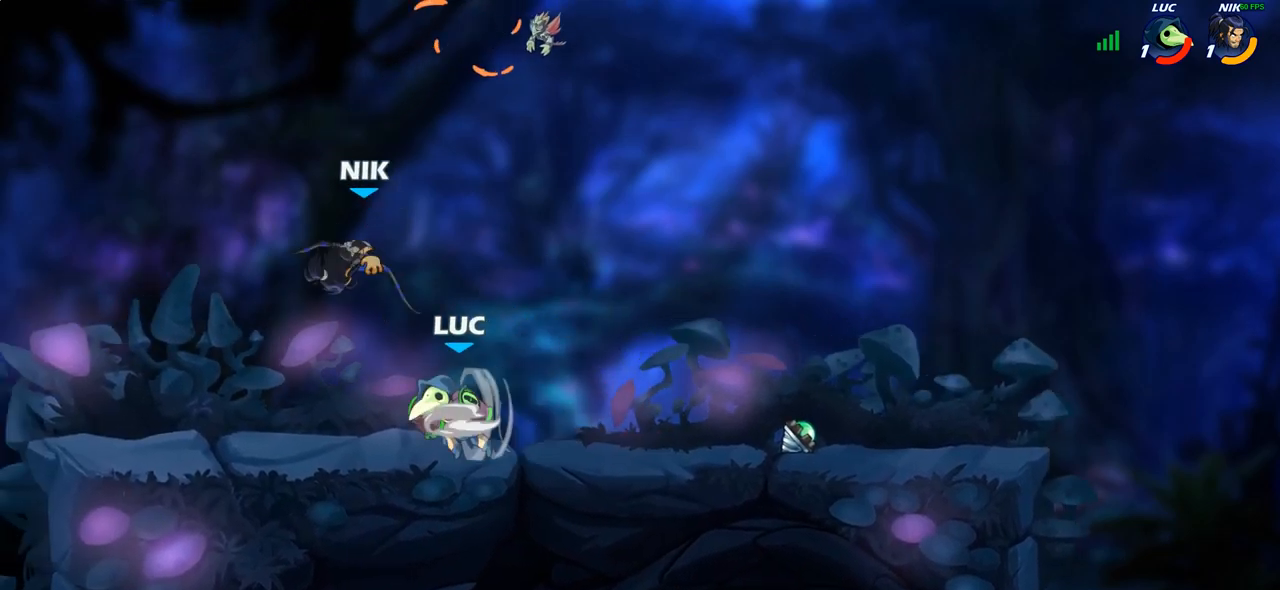
{"buttons": ["CIRCLE"], "left_stick": "left", "right_stick": "center", "events": [[33, "CIRCLE", "down"], [100, "left_stick", "center"], [433, "left_stick", "left"]]}
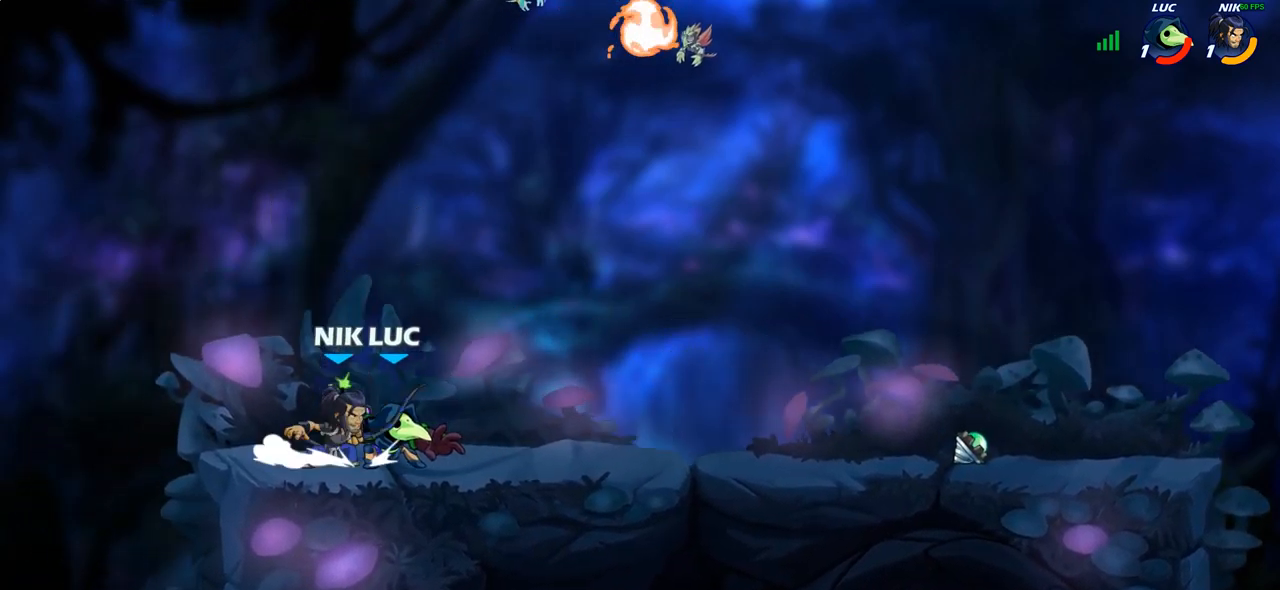
{"buttons": [], "left_stick": "right", "right_stick": "center", "events": [[83, "CIRCLE", "up"], [167, "left_stick", "center"], [483, "left_stick", "right"]]}
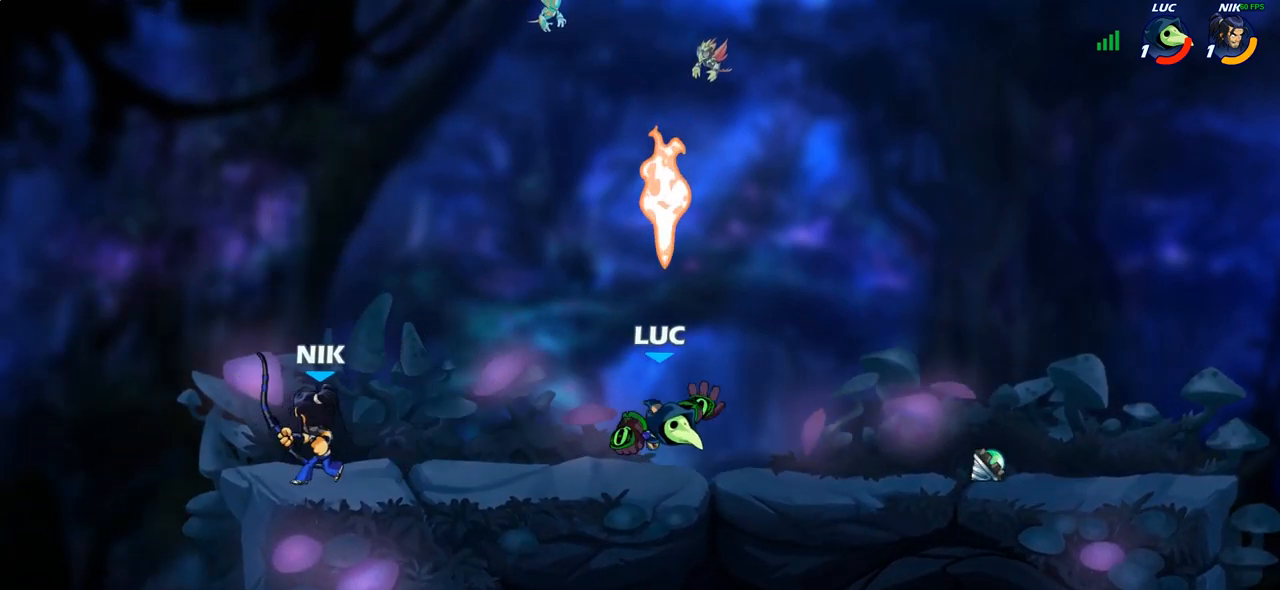
{"buttons": ["R2"], "left_stick": "up-left", "right_stick": "center", "events": [[200, "left_stick", "up-right"], [233, "CROSS", "down"], [300, "R2", "down"], [367, "CROSS", "up"], [483, "left_stick", "up-left"]]}
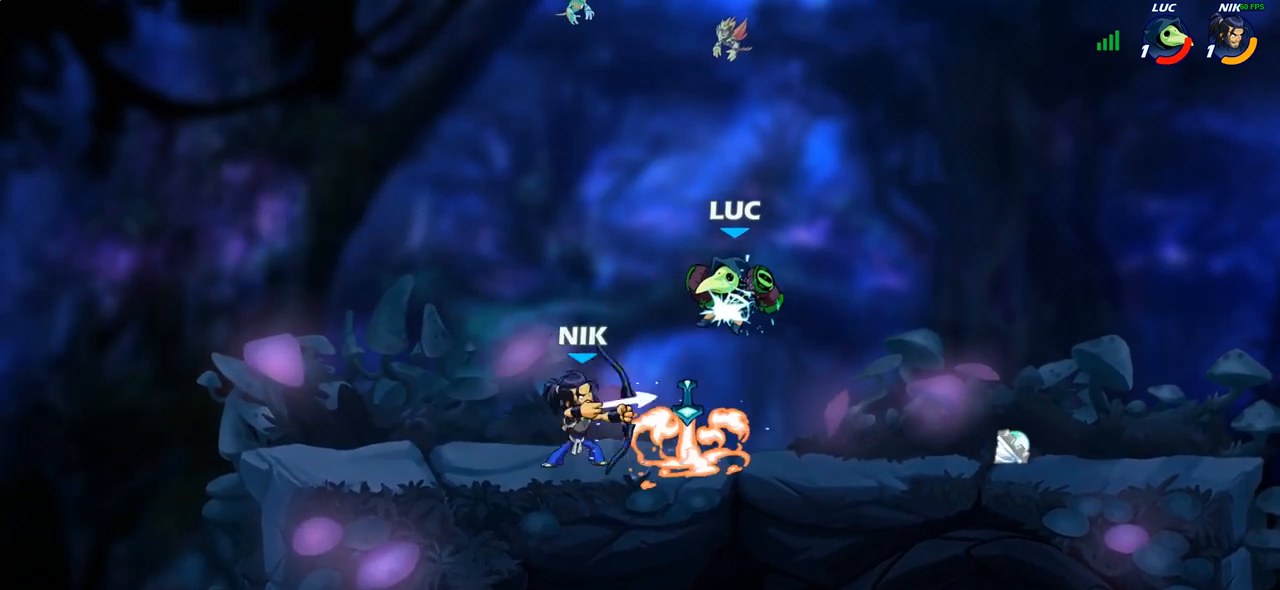
{"buttons": [], "left_stick": "left", "right_stick": "center", "events": [[33, "R2", "up"], [83, "left_stick", "right"], [100, "R2", "down"], [333, "left_stick", "up-left"], [350, "R2", "up"], [417, "left_stick", "left"]]}
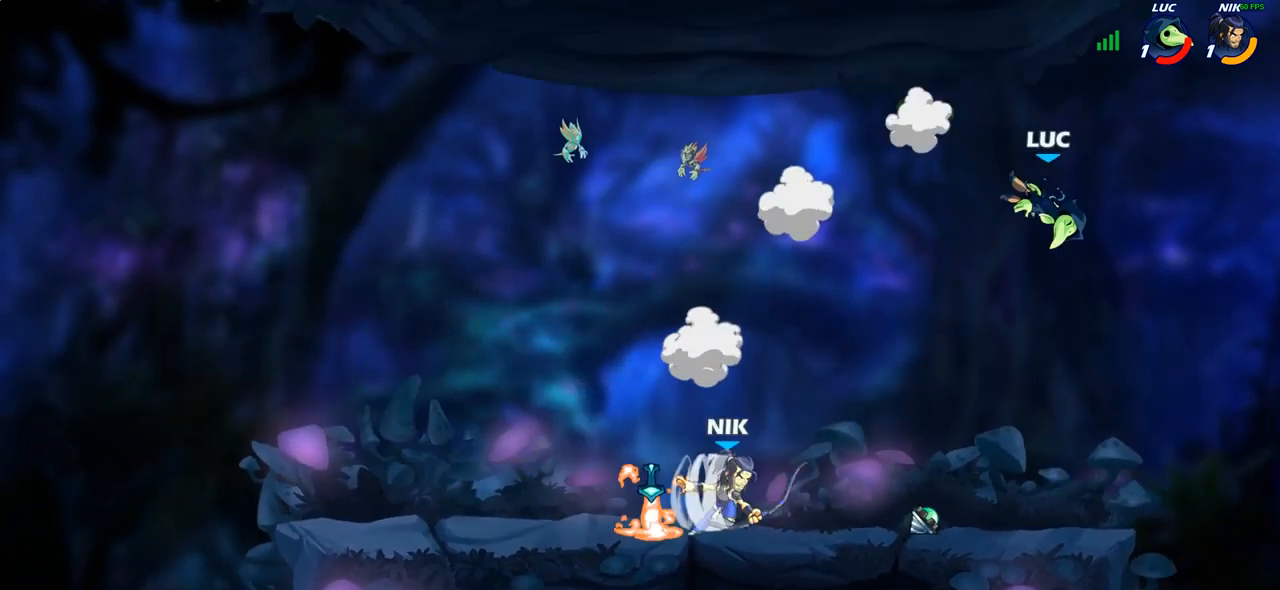
{"buttons": [], "left_stick": "up-left", "right_stick": "center", "events": [[50, "R2", "down"], [167, "R2", "up"], [167, "left_stick", "up-left"], [233, "R2", "down"], [267, "CROSS", "down"], [450, "CROSS", "up"], [450, "R2", "up"]]}
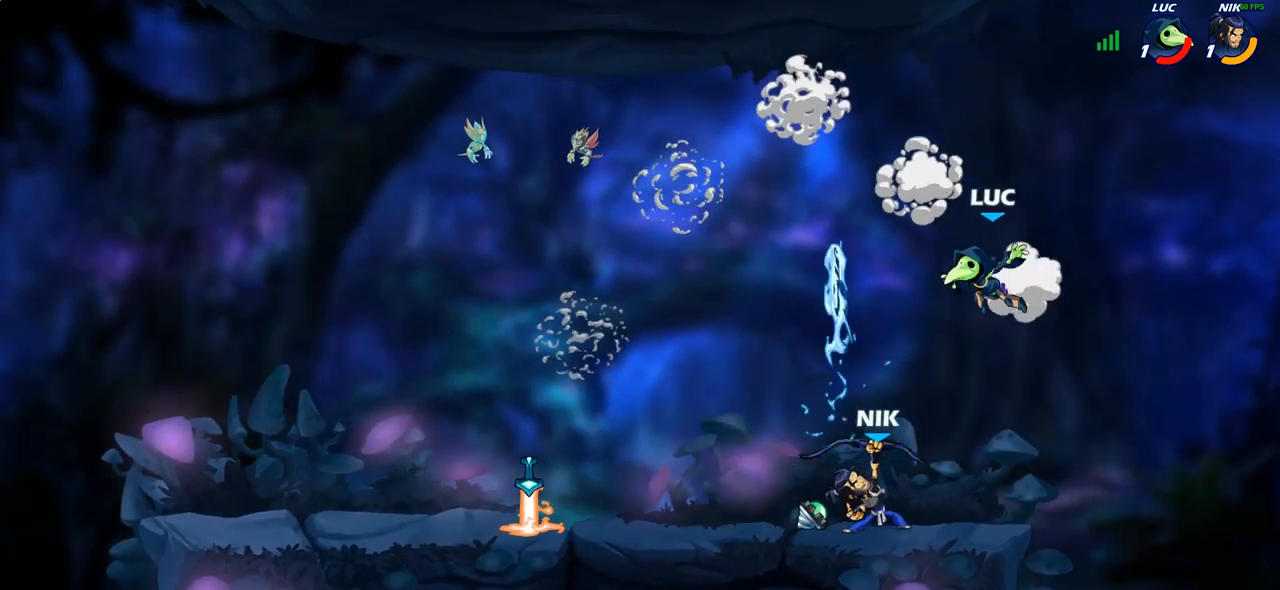
{"buttons": [], "left_stick": "center", "right_stick": "center", "events": [[83, "left_stick", "down-left"], [150, "left_stick", "down"], [267, "SQUARE", "down"], [367, "SQUARE", "up"], [400, "left_stick", "center"]]}
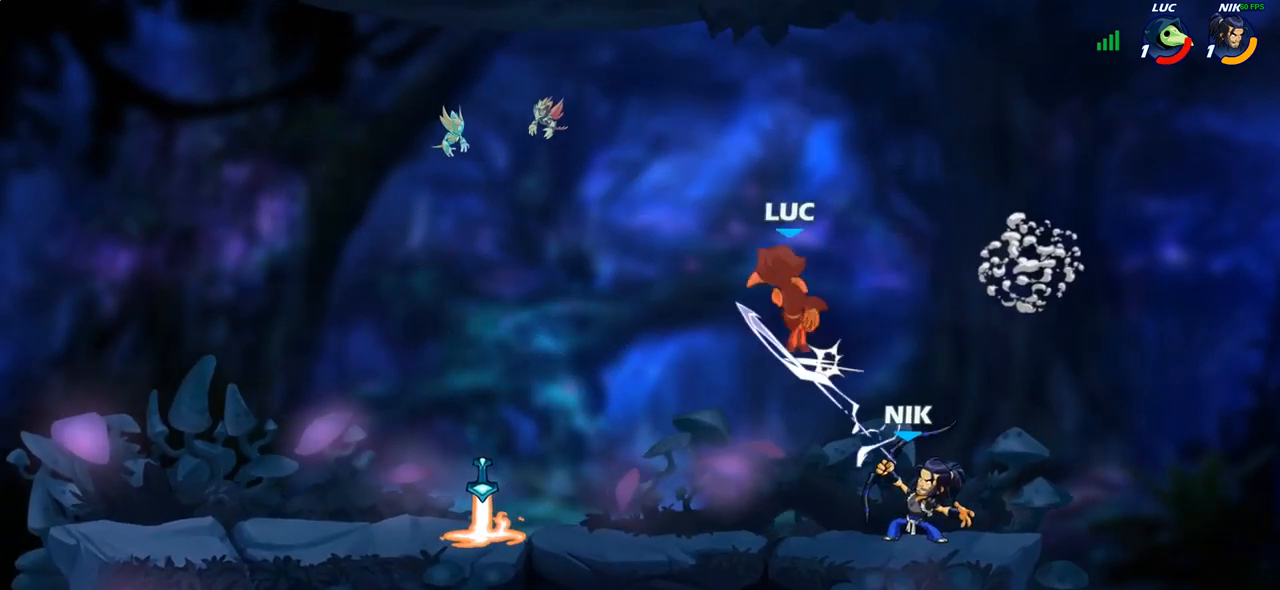
{"buttons": [], "left_stick": "down-right", "right_stick": "center", "events": [[250, "left_stick", "left"], [467, "left_stick", "down-right"]]}
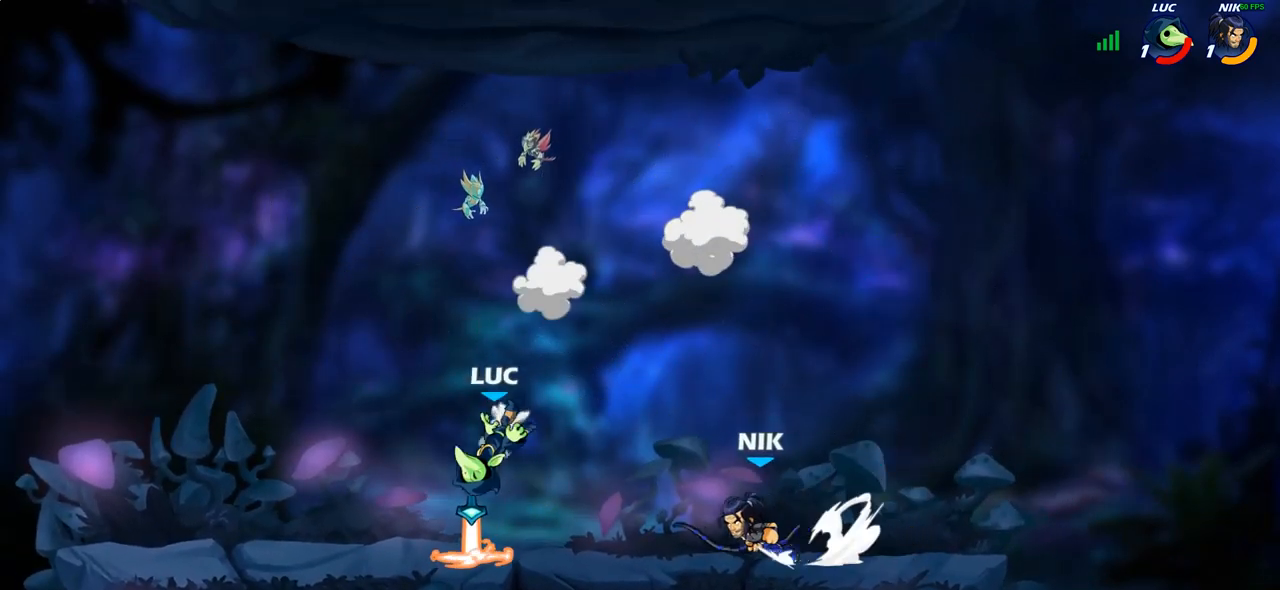
{"buttons": [], "left_stick": "down", "right_stick": "center", "events": [[50, "left_stick", "left"], [83, "CROSS", "down"], [83, "R1", "down"], [183, "R1", "up"], [200, "CROSS", "up"], [217, "R2", "down"], [367, "left_stick", "down-left"], [467, "left_stick", "down"], [483, "R2", "up"]]}
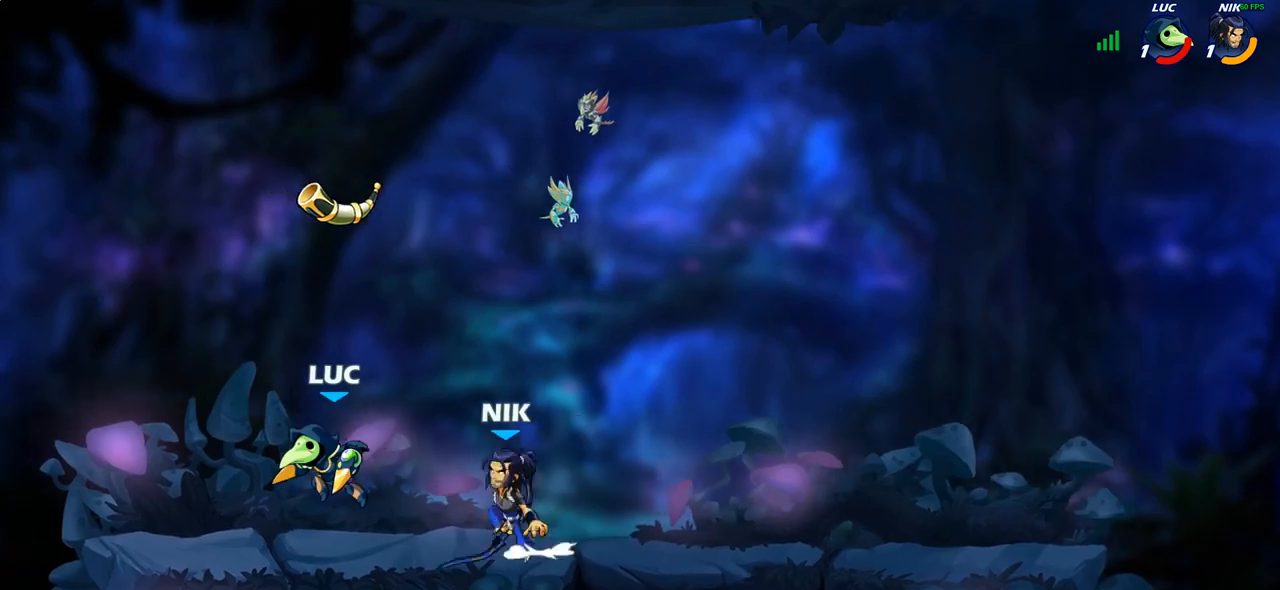
{"buttons": [], "left_stick": "center", "right_stick": "center", "events": [[100, "left_stick", "right"], [150, "SQUARE", "down"], [183, "left_stick", "center"], [233, "SQUARE", "up"]]}
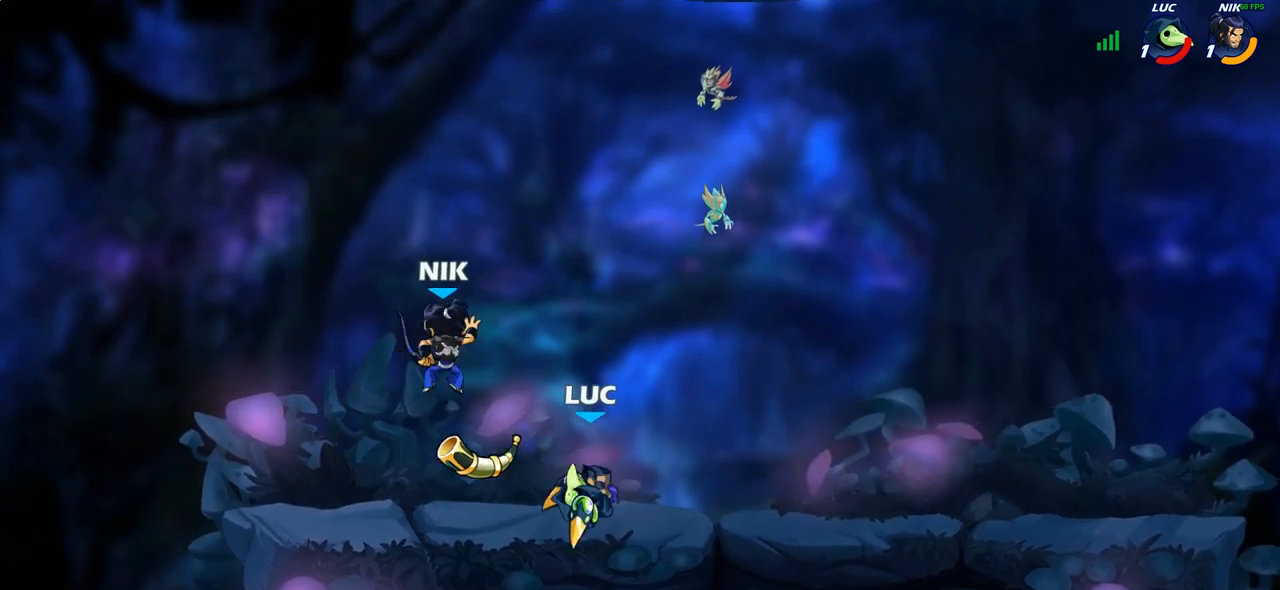
{"buttons": [], "left_stick": "up-left", "right_stick": "center", "events": [[100, "left_stick", "right"], [250, "CROSS", "down"], [300, "left_stick", "up-left"], [367, "CROSS", "up"]]}
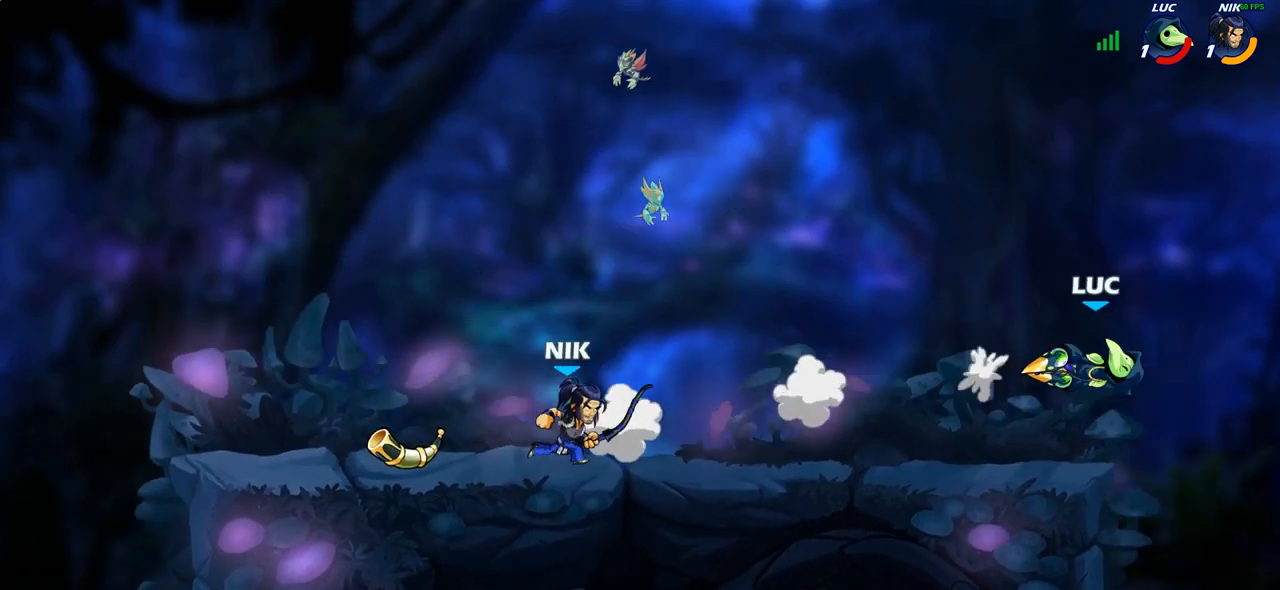
{"buttons": [], "left_stick": "up-left", "right_stick": "center", "events": [[67, "left_stick", "left"], [117, "R2", "down"], [233, "R2", "up"], [267, "left_stick", "up-left"], [333, "R2", "down"], [467, "R2", "up"]]}
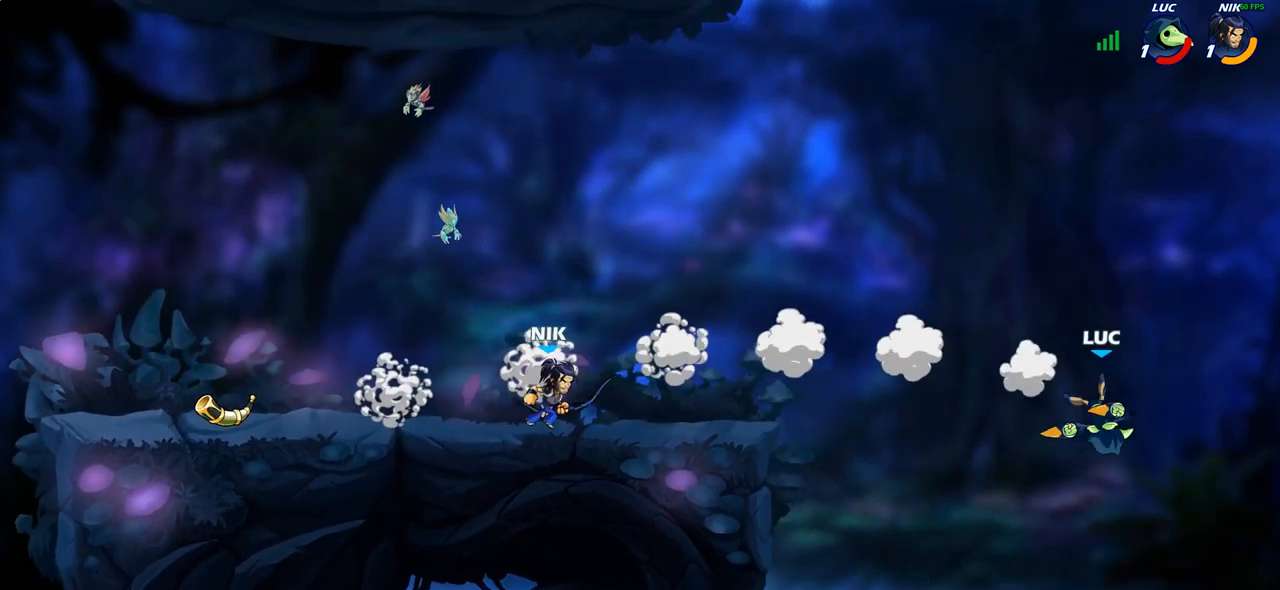
{"buttons": [], "left_stick": "center", "right_stick": "center", "events": [[50, "CROSS", "down"], [167, "CIRCLE", "down"], [183, "CROSS", "up"], [317, "CIRCLE", "up"], [417, "left_stick", "center"]]}
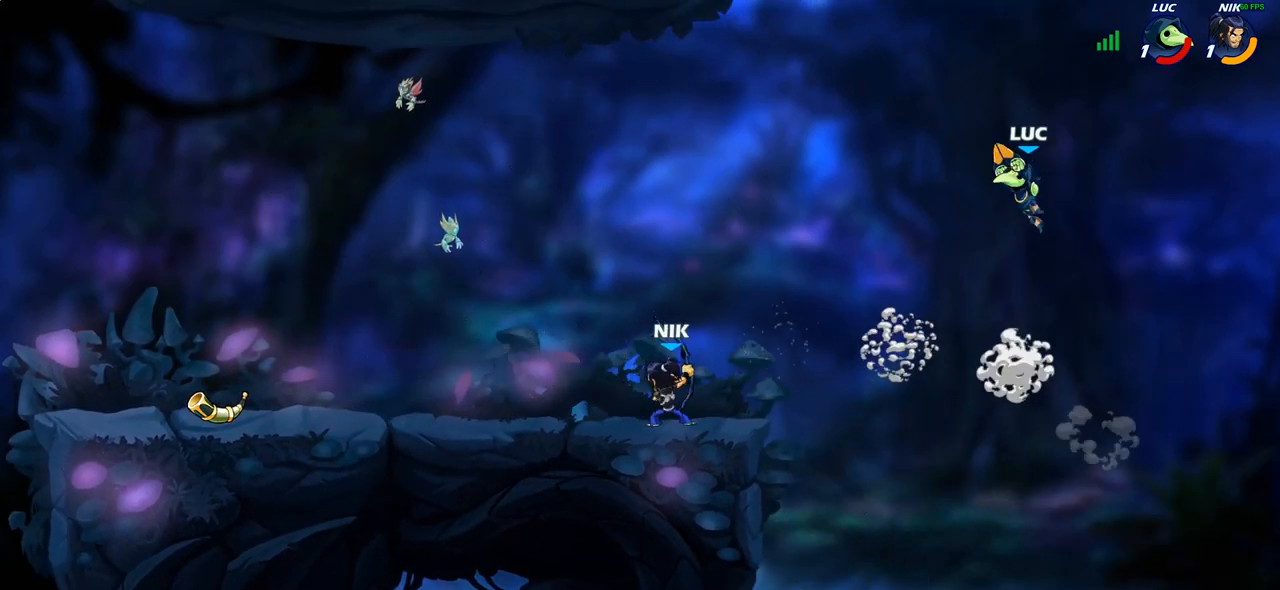
{"buttons": [], "left_stick": "down-left", "right_stick": "center", "events": [[250, "left_stick", "down"], [450, "left_stick", "down-left"]]}
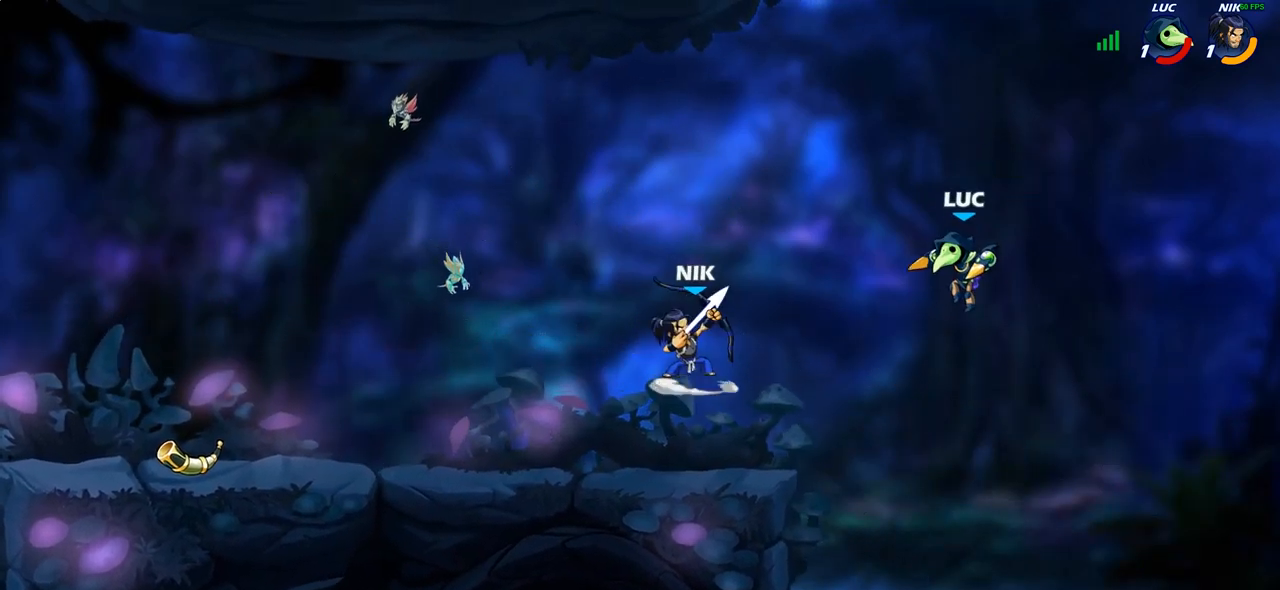
{"buttons": [], "left_stick": "left", "right_stick": "center", "events": [[83, "left_stick", "left"], [283, "CROSS", "down"], [383, "SQUARE", "down"], [400, "CROSS", "up"], [400, "right_stick", "left"], [500, "SQUARE", "up"], [500, "right_stick", "center"]]}
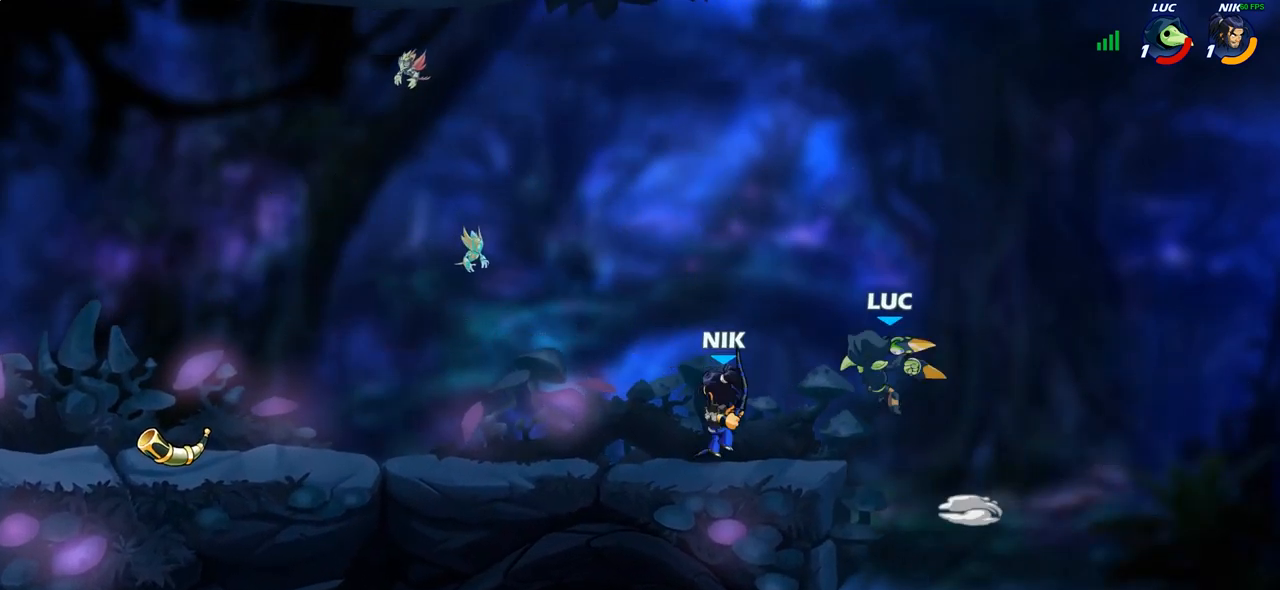
{"buttons": ["CROSS"], "left_stick": "right", "right_stick": "center", "events": [[150, "left_stick", "center"], [317, "left_stick", "right"], [433, "CROSS", "down"]]}
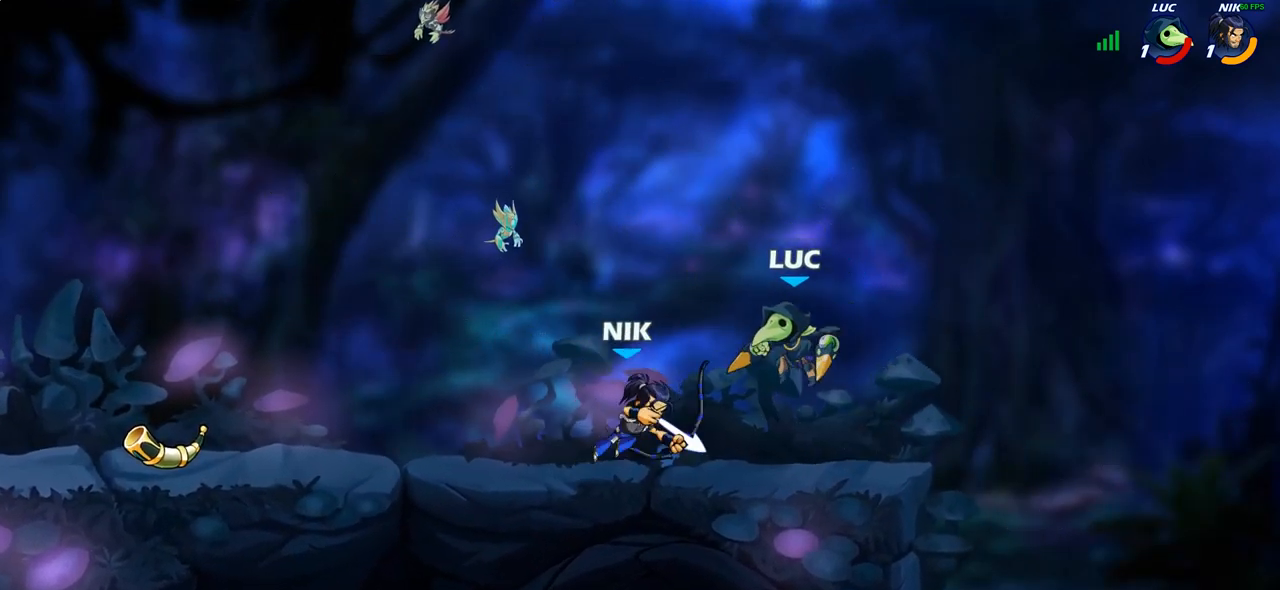
{"buttons": ["R2"], "left_stick": "left", "right_stick": "center", "events": [[50, "R2", "down"], [67, "left_stick", "up-left"], [83, "CROSS", "up"], [317, "R2", "up"], [333, "left_stick", "down-left"], [417, "R2", "down"], [433, "left_stick", "left"]]}
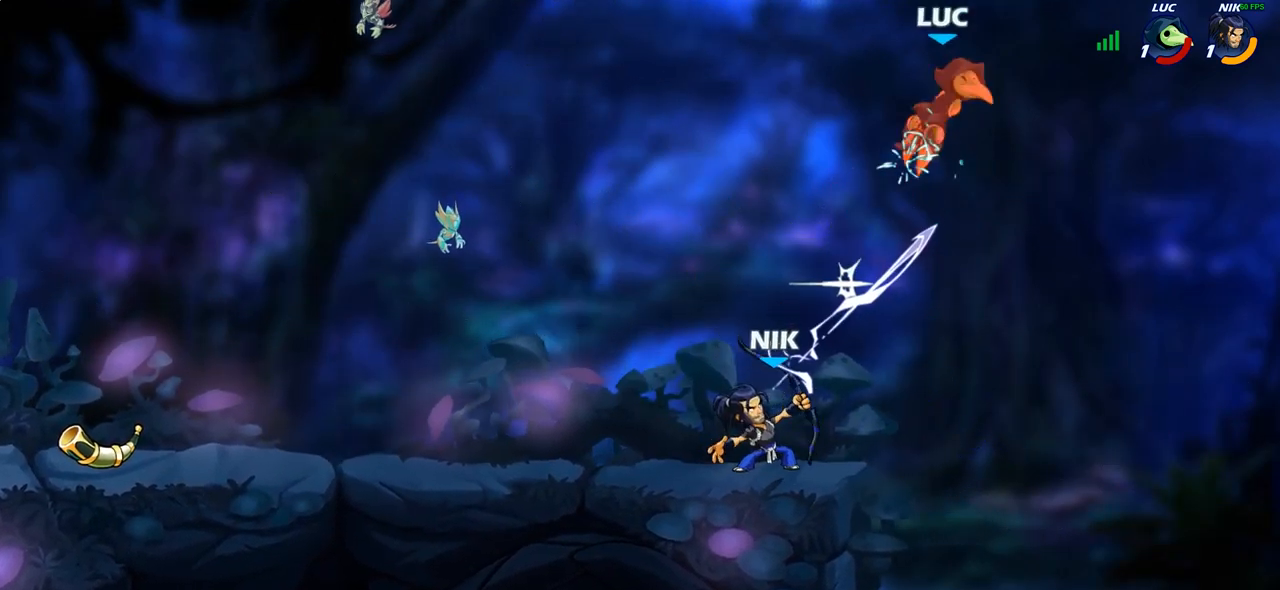
{"buttons": [], "left_stick": "left", "right_stick": "center", "events": [[217, "R2", "up"], [300, "R2", "down"], [417, "R2", "up"]]}
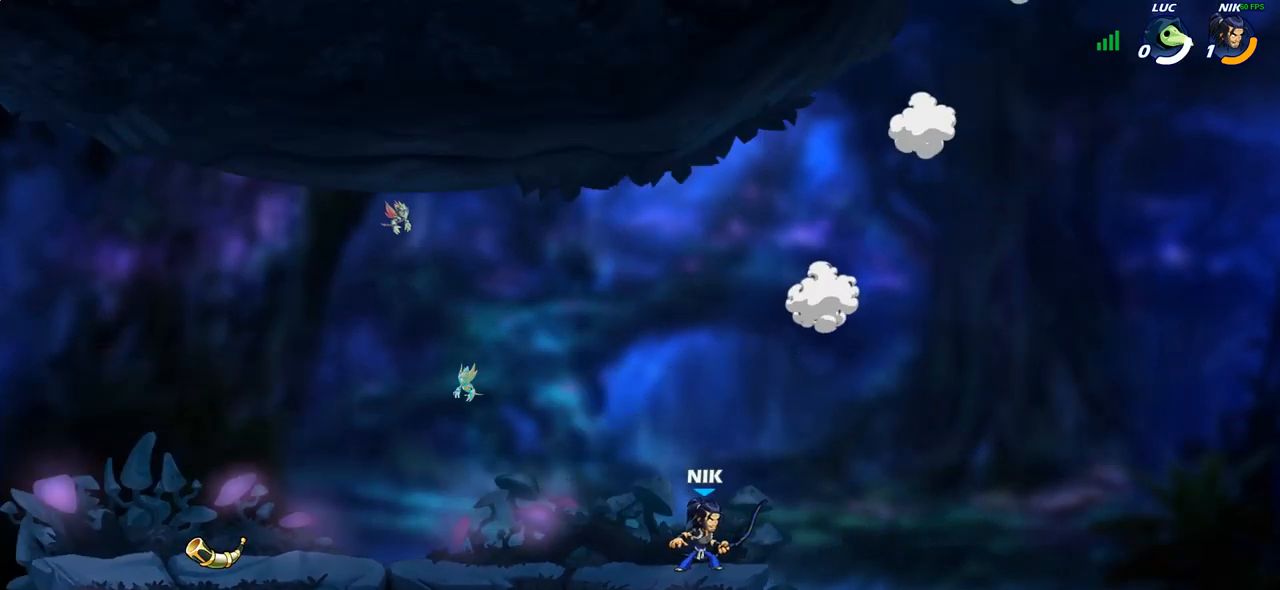
{"buttons": [], "left_stick": "center", "right_stick": "center", "events": [[50, "L2", "down"], [317, "L2", "up"], [400, "left_stick", "center"]]}